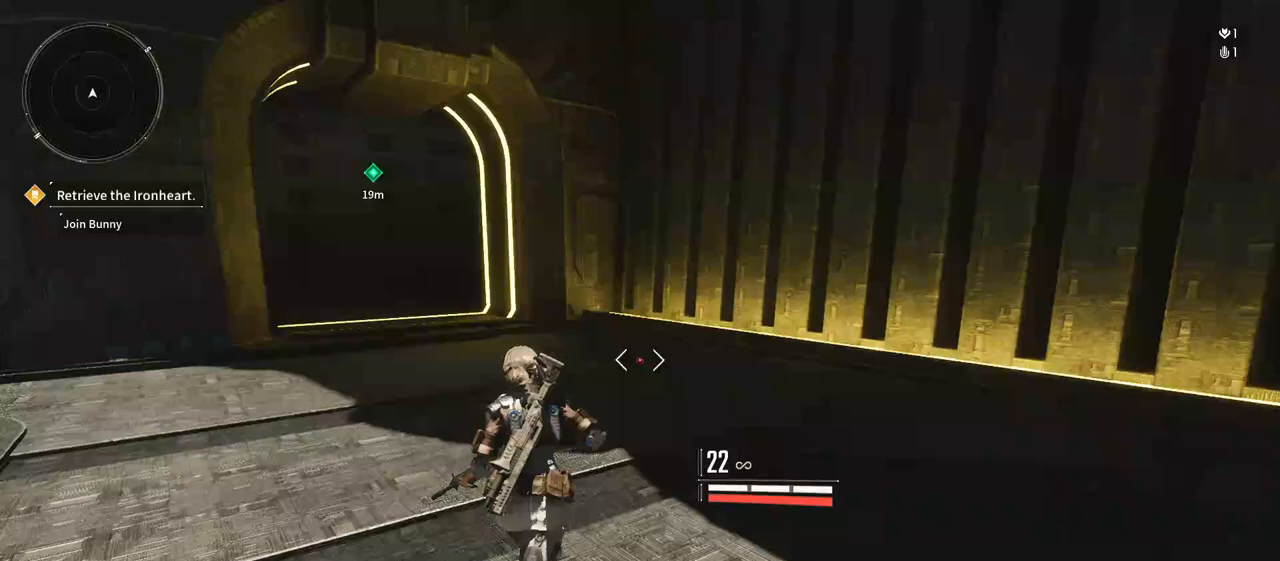
Gameplay with a controller (Xbox layout); each line is a JSON object with the inputs held at the frame after it (dt_ms = milliseconds from this image to that frame). "events" lists button and stick changes between this image and that frame as [ms after this image, input, new state], when the widget could be followed in between. Not read: DPAD_LEFT HOME SELECT START.
{"dt_ms": 1000, "buttons": [], "left_stick": "up", "right_stick": "center", "events": [[483, "right_stick", "up"], [533, "left_stick", "center"], [717, "right_stick", "center"], [817, "left_stick", "up"]]}
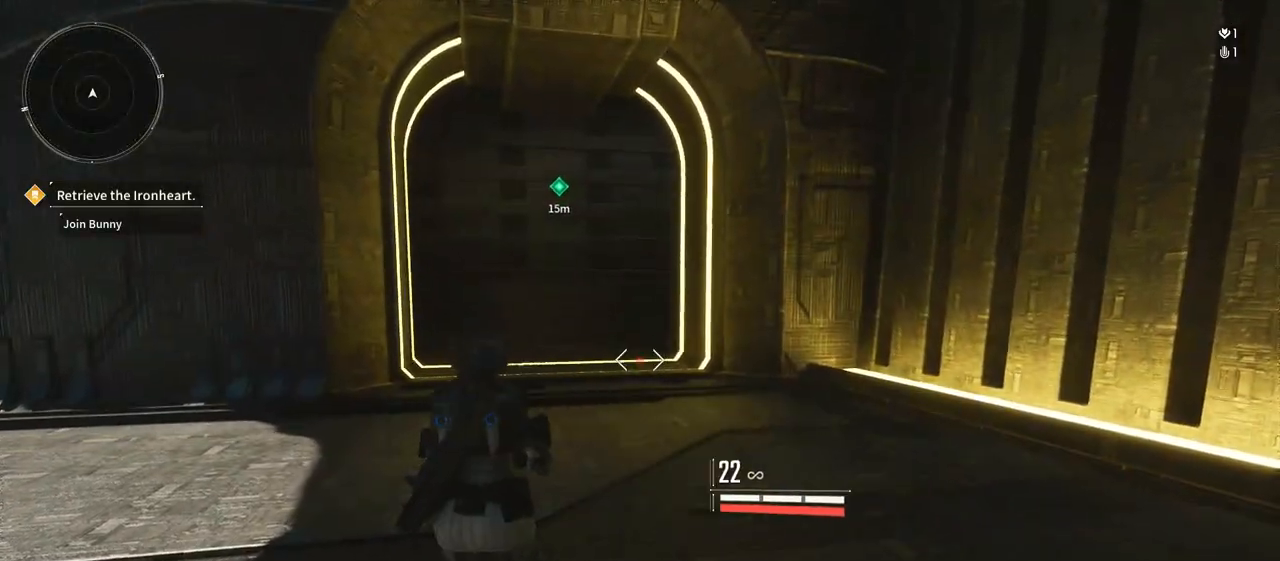
{"dt_ms": 500, "buttons": [], "left_stick": "center", "right_stick": "center", "events": [[483, "left_stick", "center"]]}
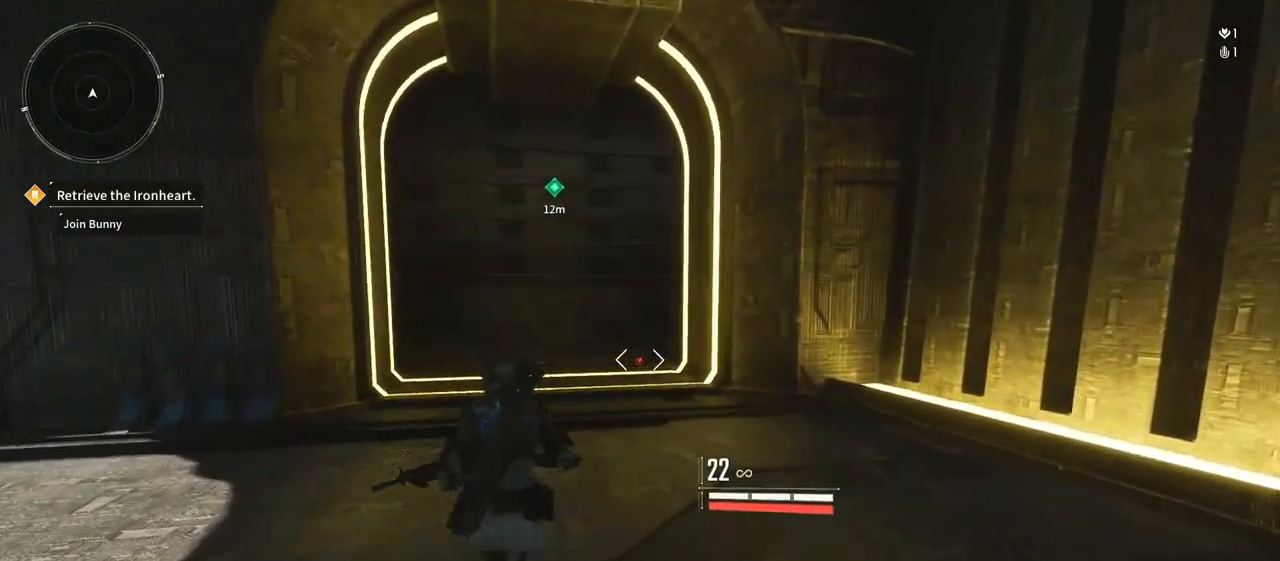
{"dt_ms": 500, "buttons": [], "left_stick": "right", "right_stick": "center", "events": [[433, "left_stick", "right"]]}
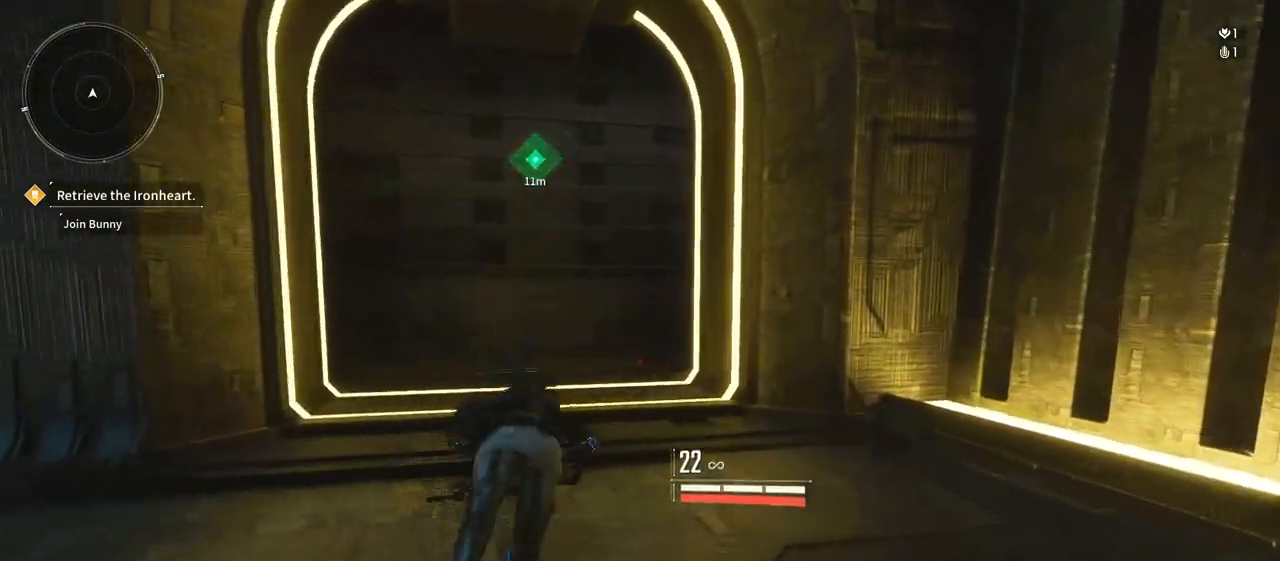
{"dt_ms": 1000, "buttons": [], "left_stick": "down", "right_stick": "center"}
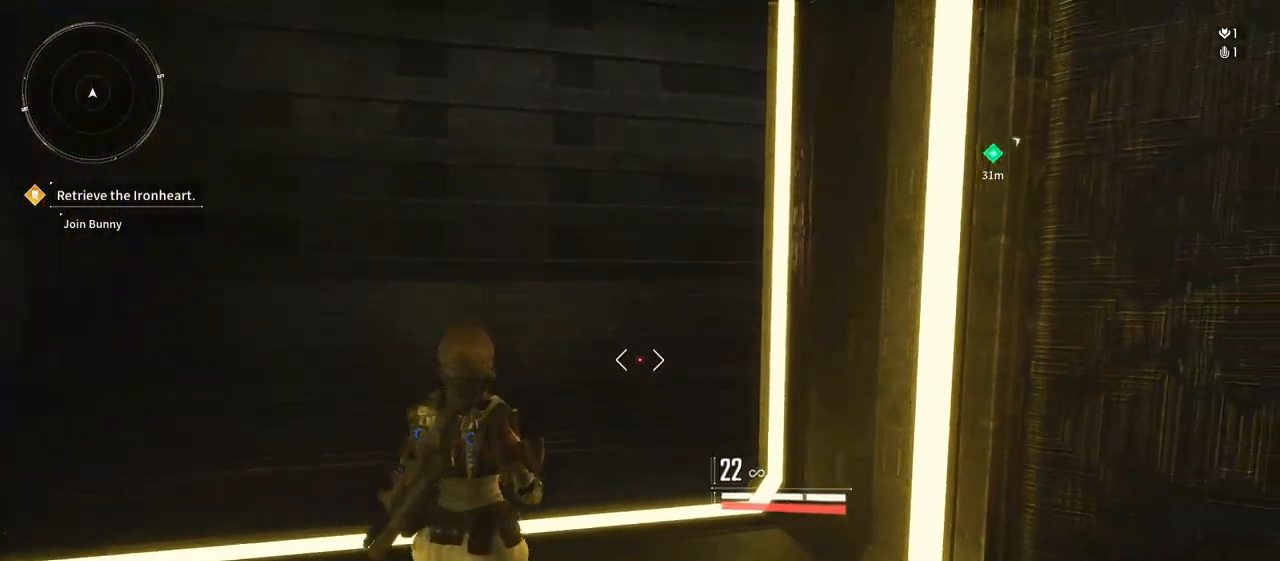
{"dt_ms": 500, "buttons": [], "left_stick": "down", "right_stick": "center", "events": []}
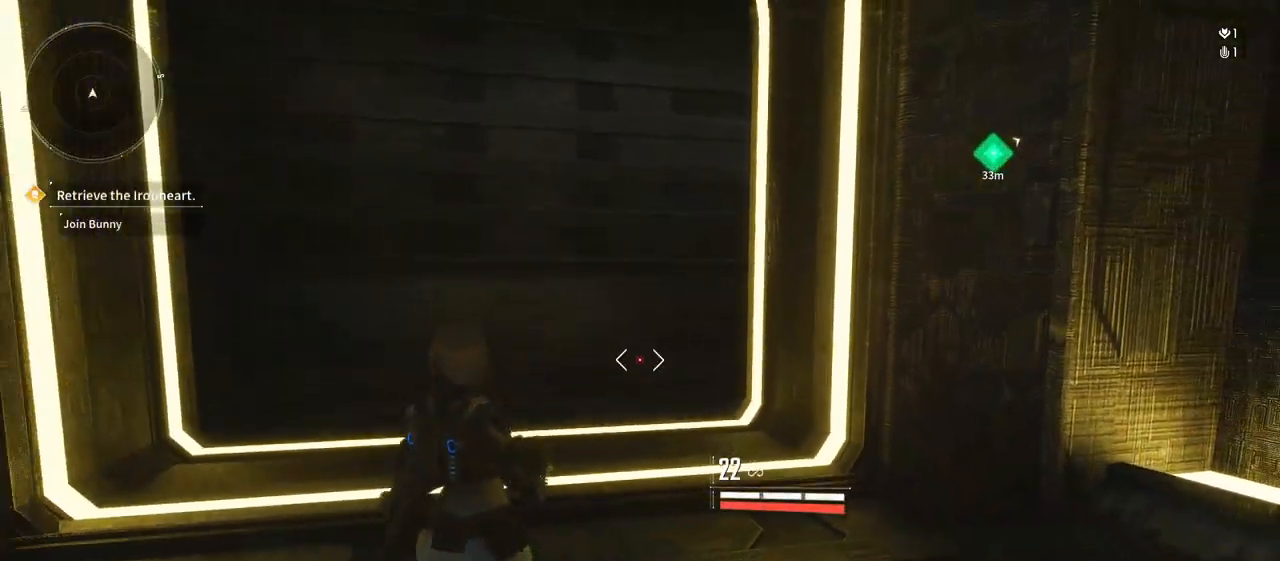
{"dt_ms": 500, "buttons": [], "left_stick": "center", "right_stick": "center", "events": [[117, "left_stick", "center"]]}
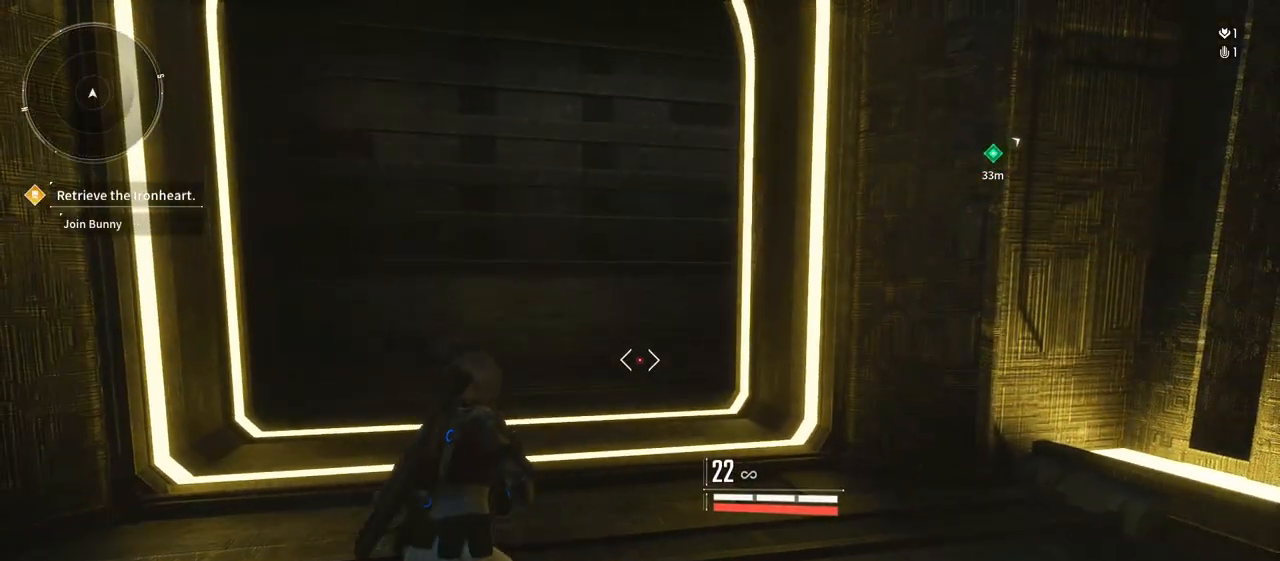
{"dt_ms": 500, "buttons": [], "left_stick": "down", "right_stick": "center", "events": [[383, "left_stick", "down"]]}
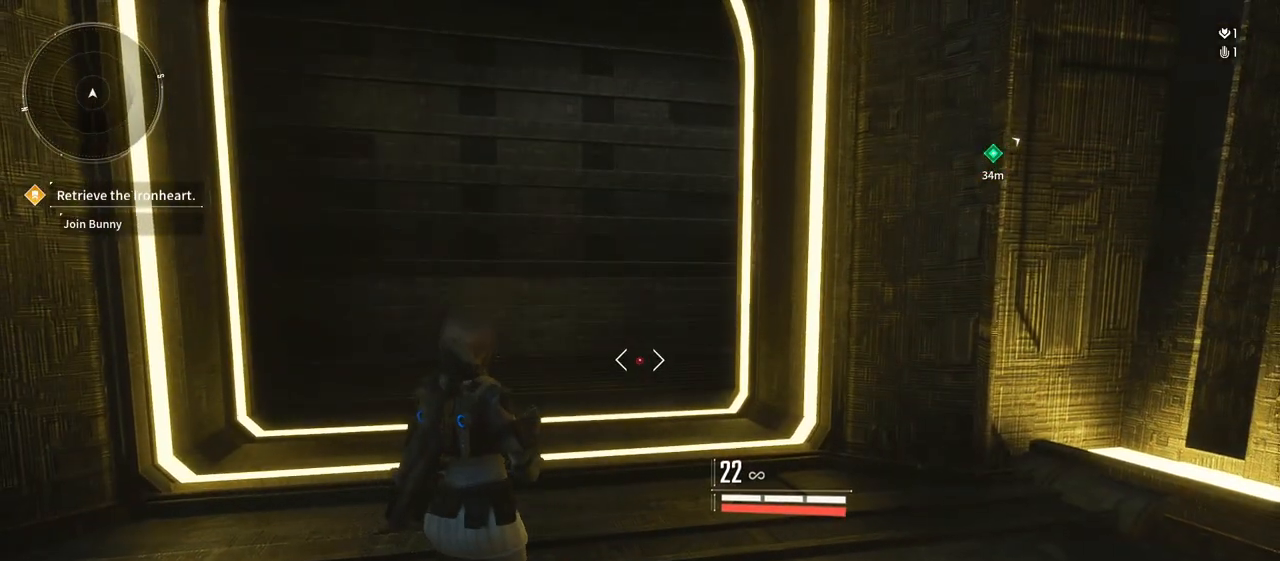
{"dt_ms": 500, "buttons": [], "left_stick": "center", "right_stick": "center", "events": [[233, "left_stick", "center"]]}
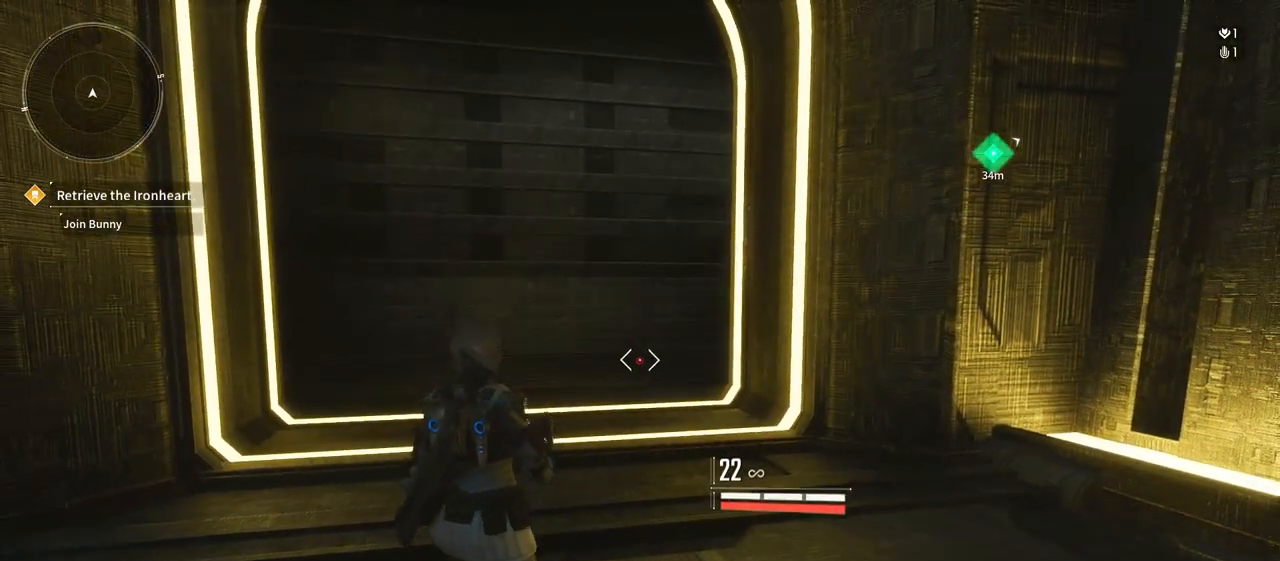
{"dt_ms": 500, "buttons": [], "left_stick": "center", "right_stick": "center", "events": []}
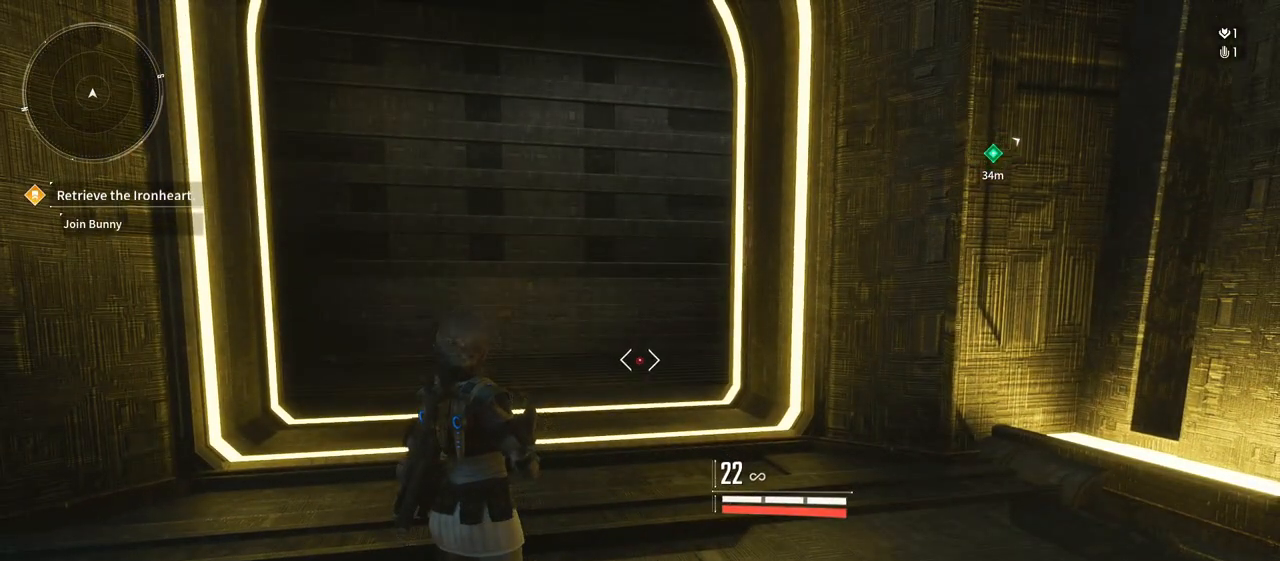
{"dt_ms": 500, "buttons": [], "left_stick": "center", "right_stick": "center", "events": []}
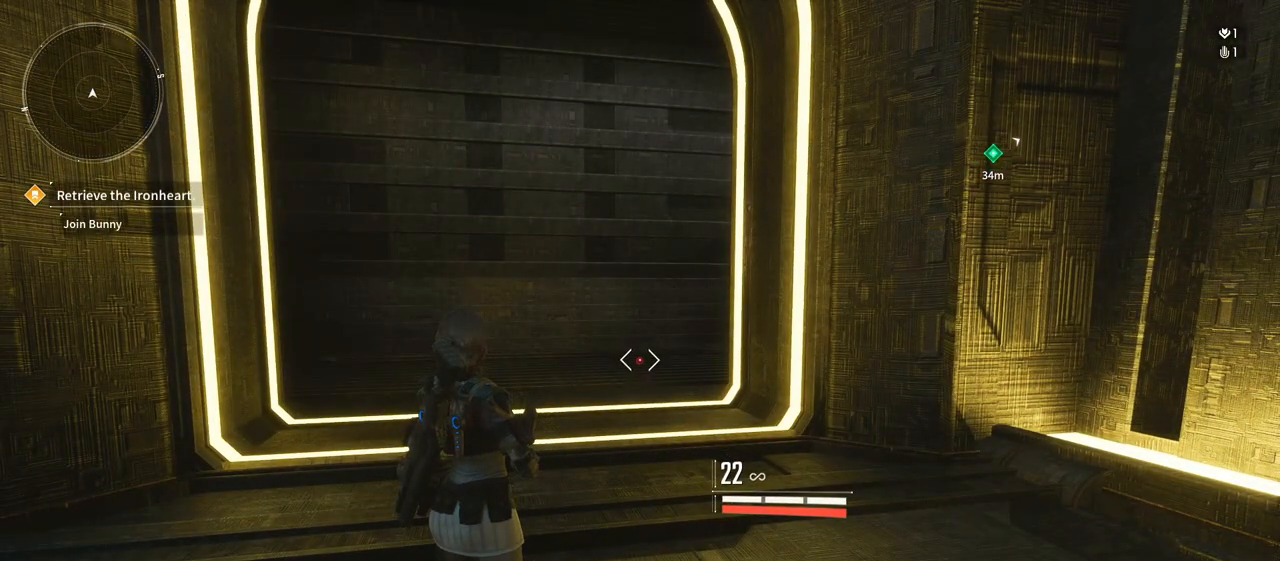
{"dt_ms": 500, "buttons": [], "left_stick": "center", "right_stick": "center", "events": []}
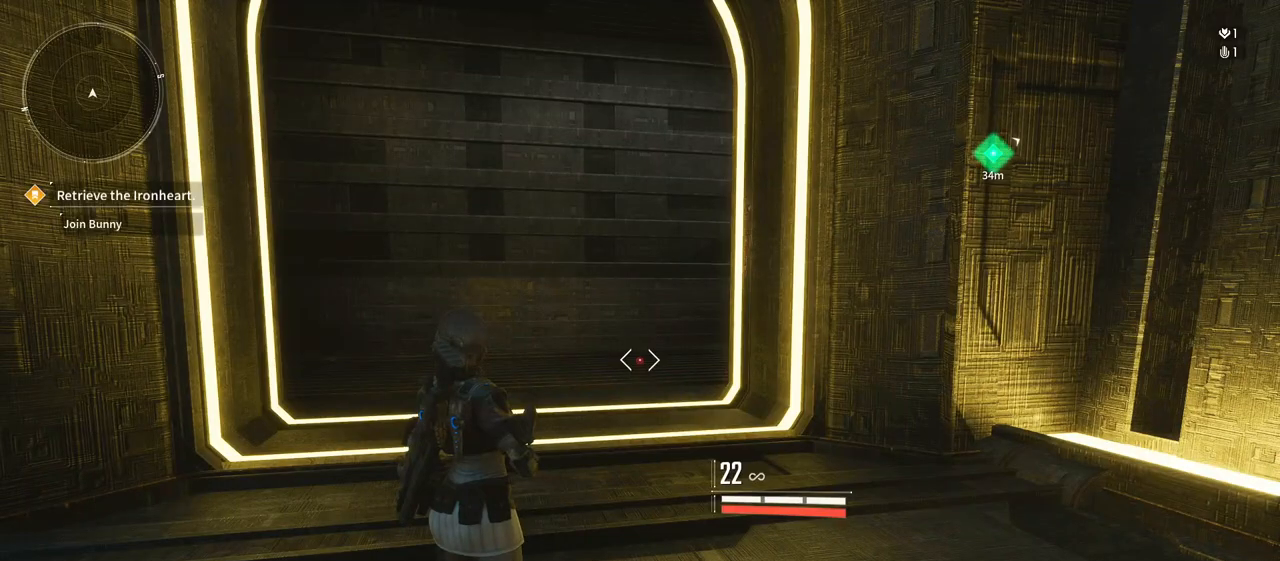
{"dt_ms": 500, "buttons": [], "left_stick": "center", "right_stick": "center", "events": []}
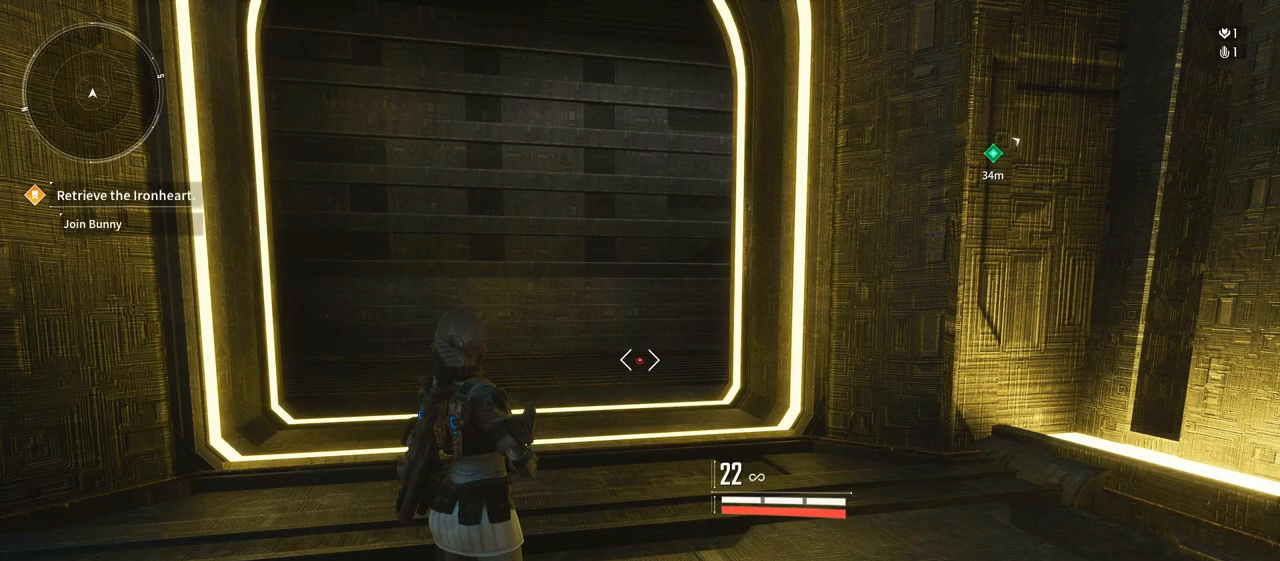
{"dt_ms": 500, "buttons": [], "left_stick": "center", "right_stick": "center", "events": []}
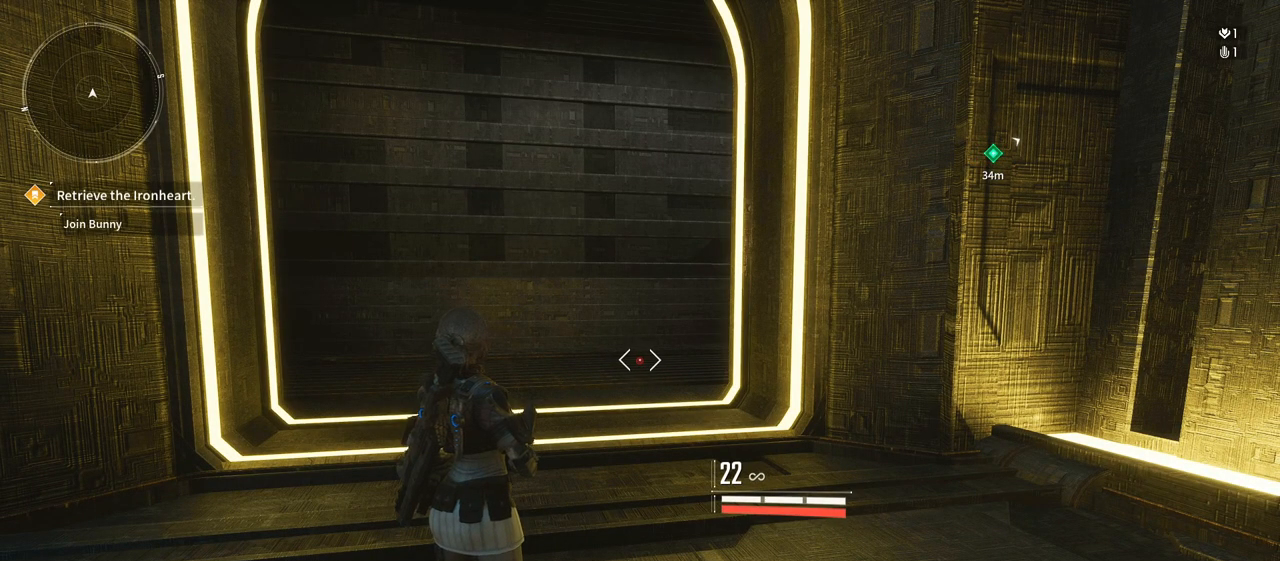
{"dt_ms": 500, "buttons": [], "left_stick": "left", "right_stick": "right", "events": [[117, "left_stick", "right"], [333, "left_stick", "down"], [400, "right_stick", "right"], [450, "left_stick", "left"]]}
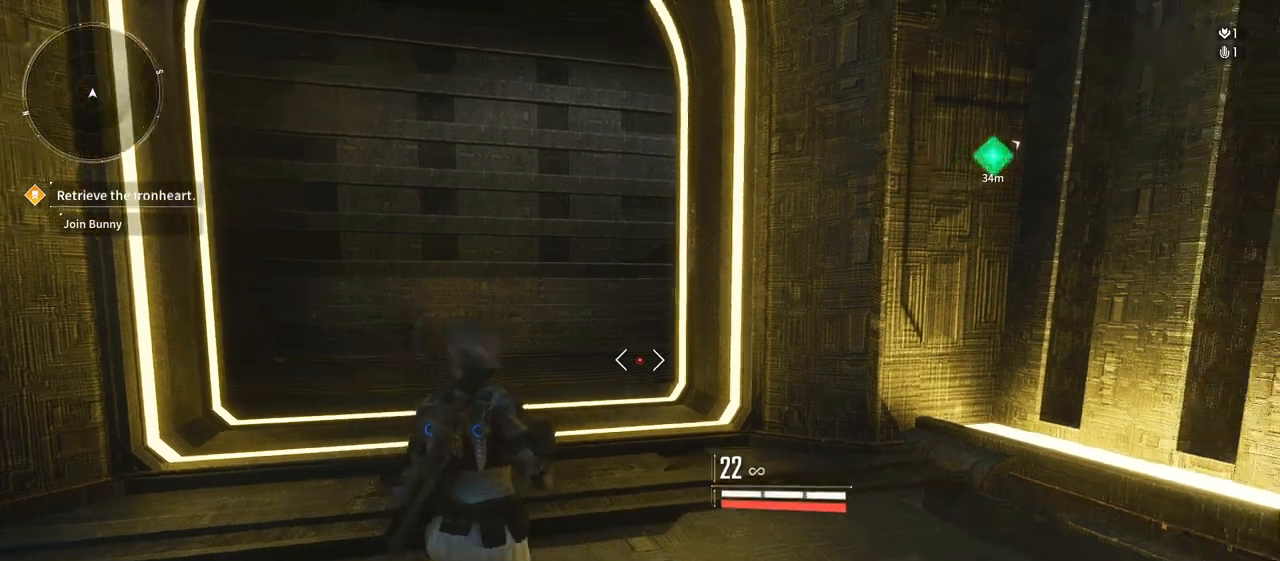
{"dt_ms": 1000, "buttons": [], "left_stick": "up-left", "right_stick": "center"}
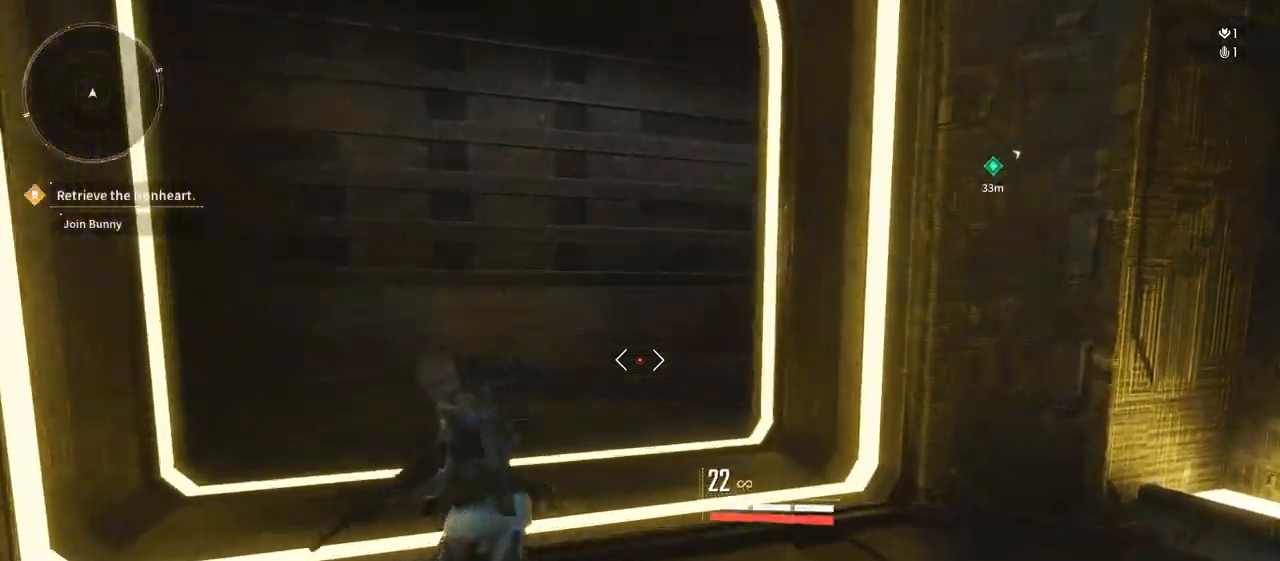
{"dt_ms": 1000, "buttons": [], "left_stick": "up", "right_stick": "center"}
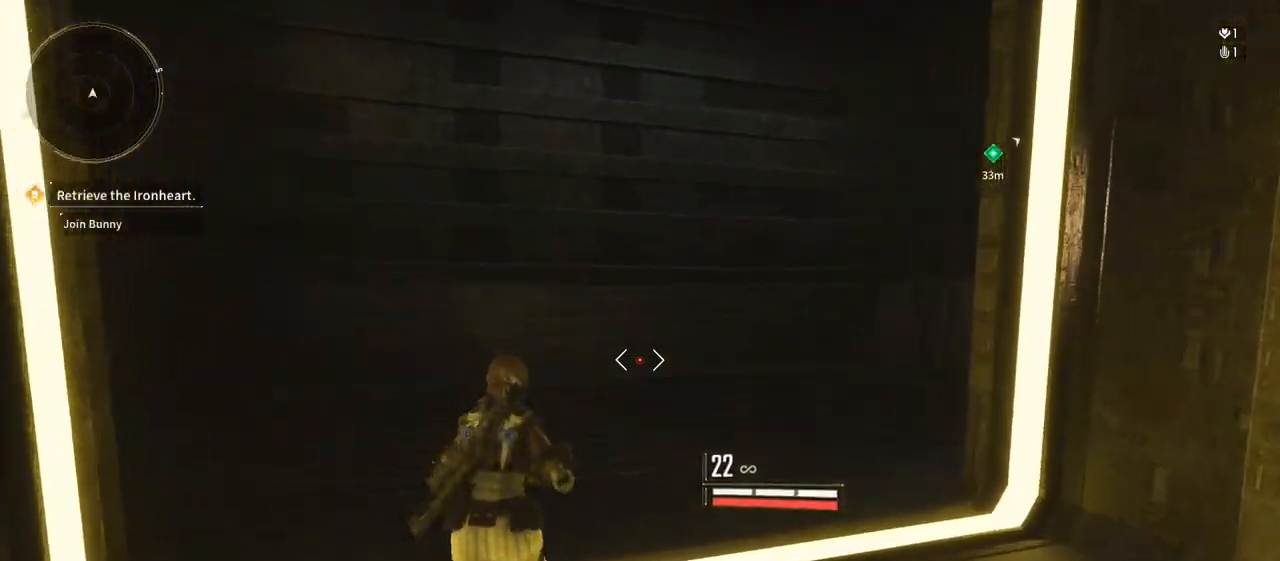
{"dt_ms": 500, "buttons": [], "left_stick": "up-left", "right_stick": "right"}
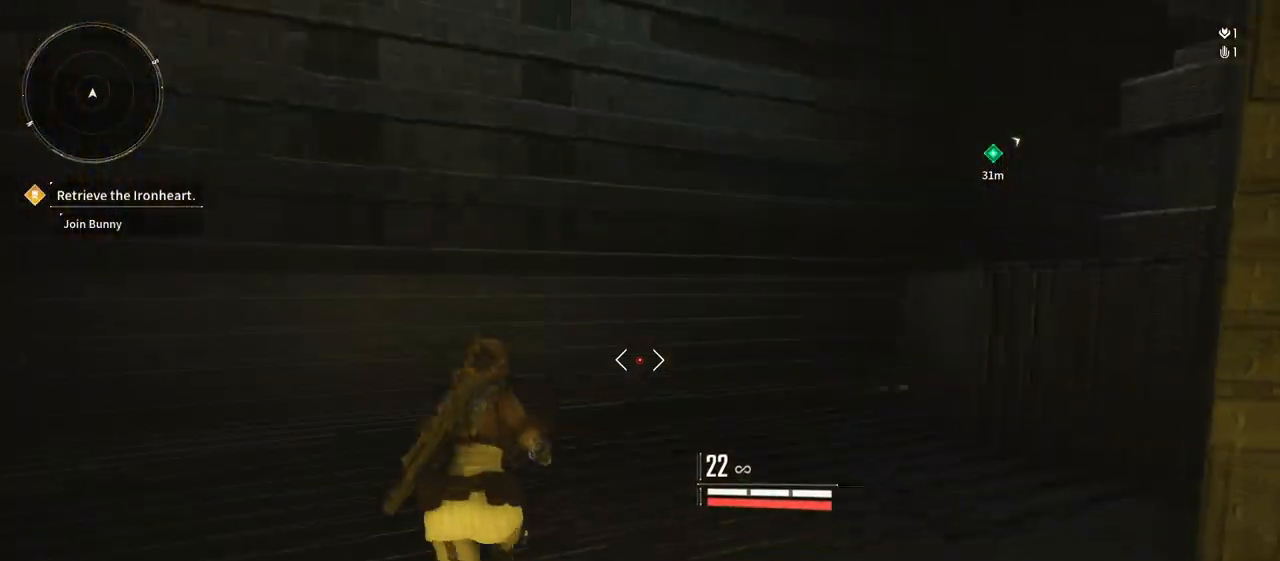
{"dt_ms": 500, "buttons": [], "left_stick": "up-right", "right_stick": "right", "events": [[483, "left_stick", "up-right"]]}
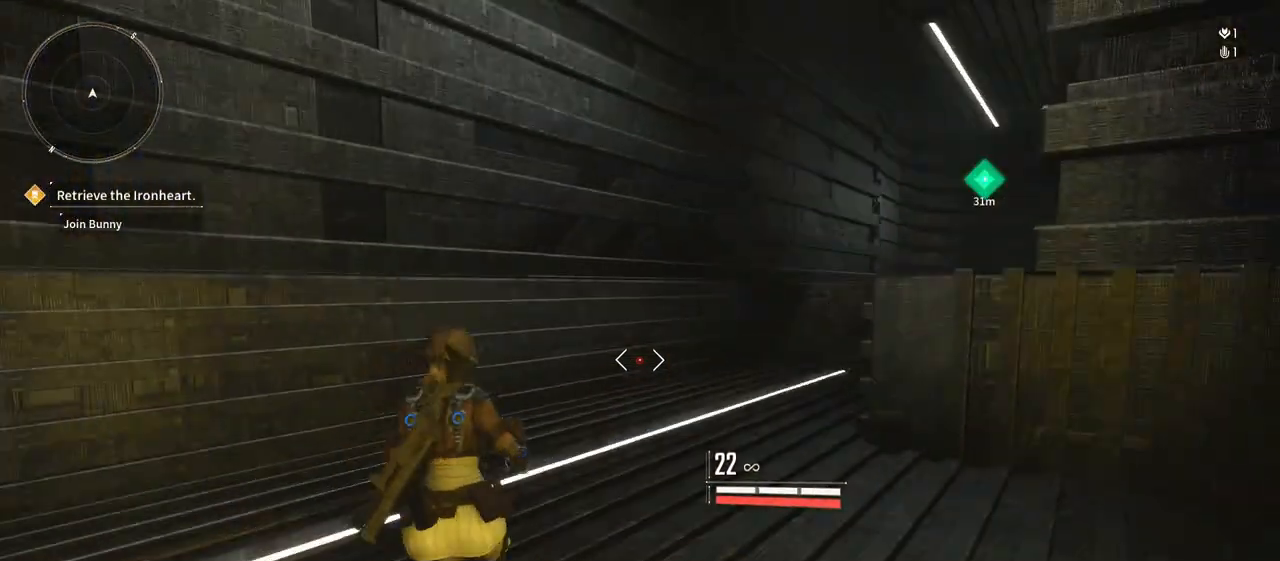
{"dt_ms": 500, "buttons": ["L3"], "left_stick": "up", "right_stick": "center", "events": [[217, "left_stick", "up-left"], [400, "right_stick", "center"], [450, "L3", "down"], [450, "left_stick", "up"]]}
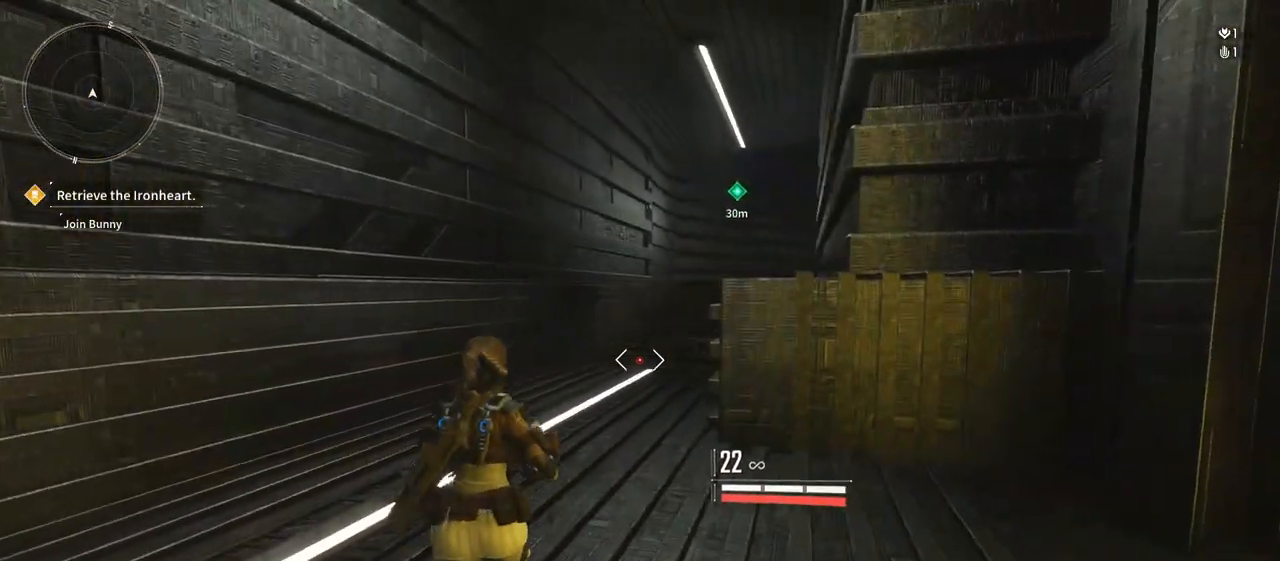
{"dt_ms": 500, "buttons": [], "left_stick": "up", "right_stick": "center", "events": [[117, "right_stick", "right"], [150, "L3", "up"], [383, "right_stick", "center"]]}
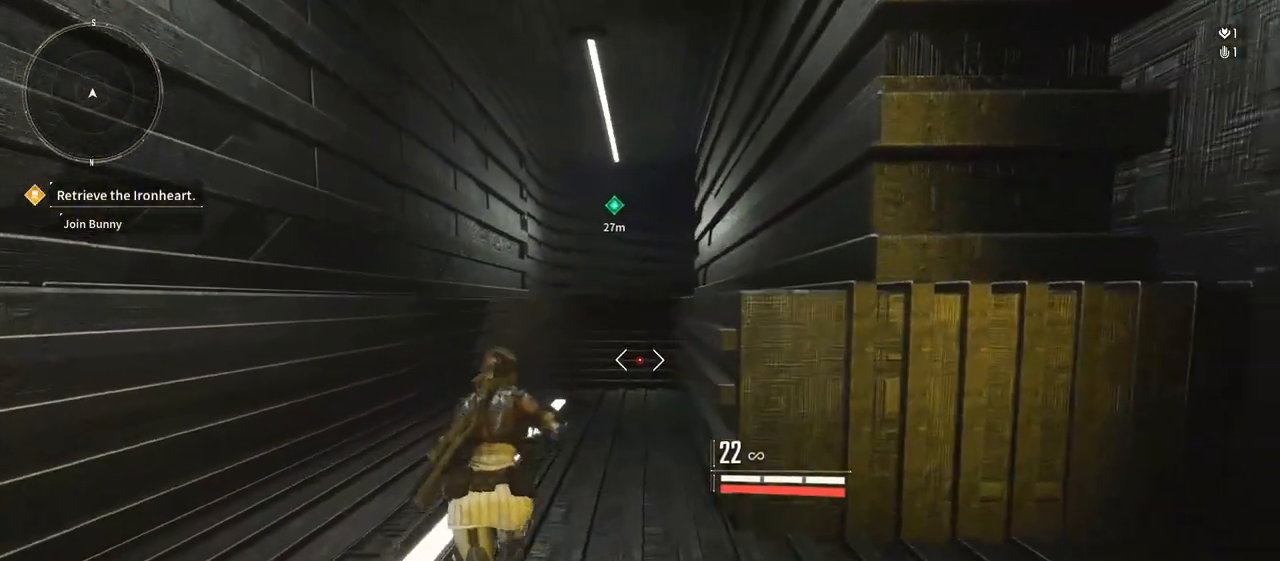
{"dt_ms": 500, "buttons": [], "left_stick": "up", "right_stick": "center", "events": []}
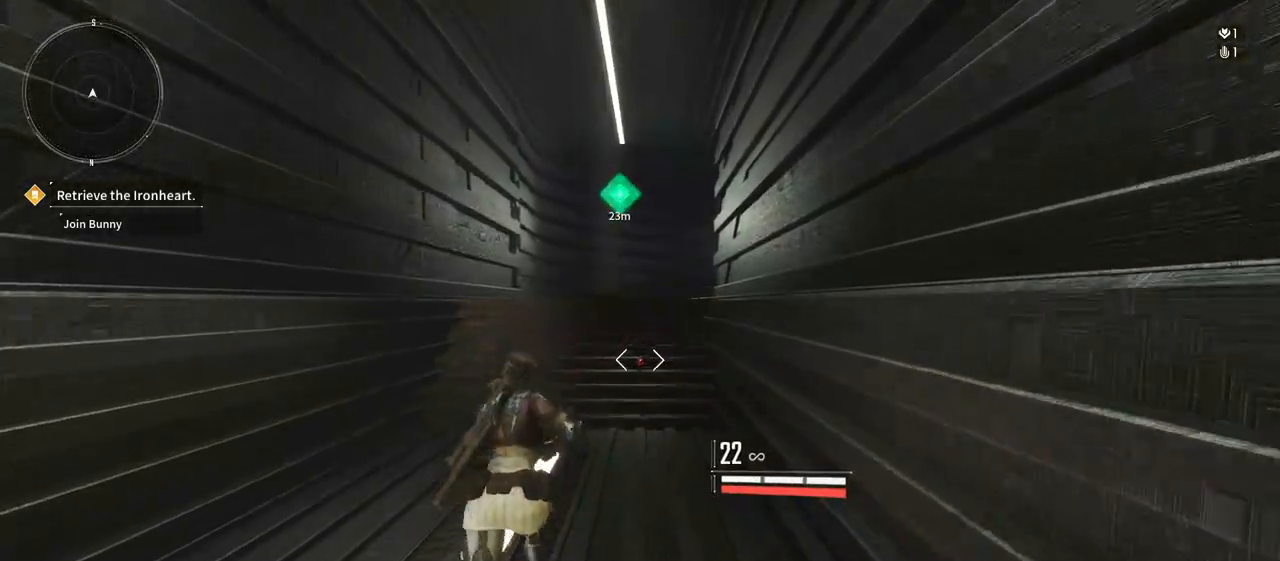
{"dt_ms": 500, "buttons": [], "left_stick": "up", "right_stick": "center", "events": []}
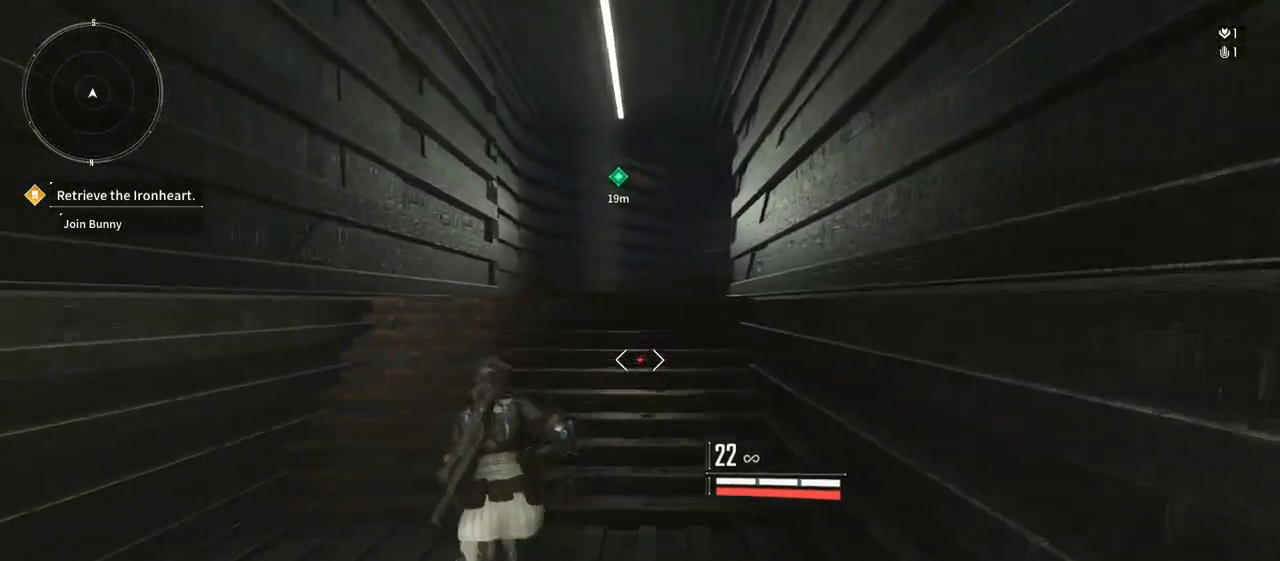
{"dt_ms": 1000, "buttons": [], "left_stick": "up", "right_stick": "center", "events": [[250, "right_stick", "right"], [517, "right_stick", "center"]]}
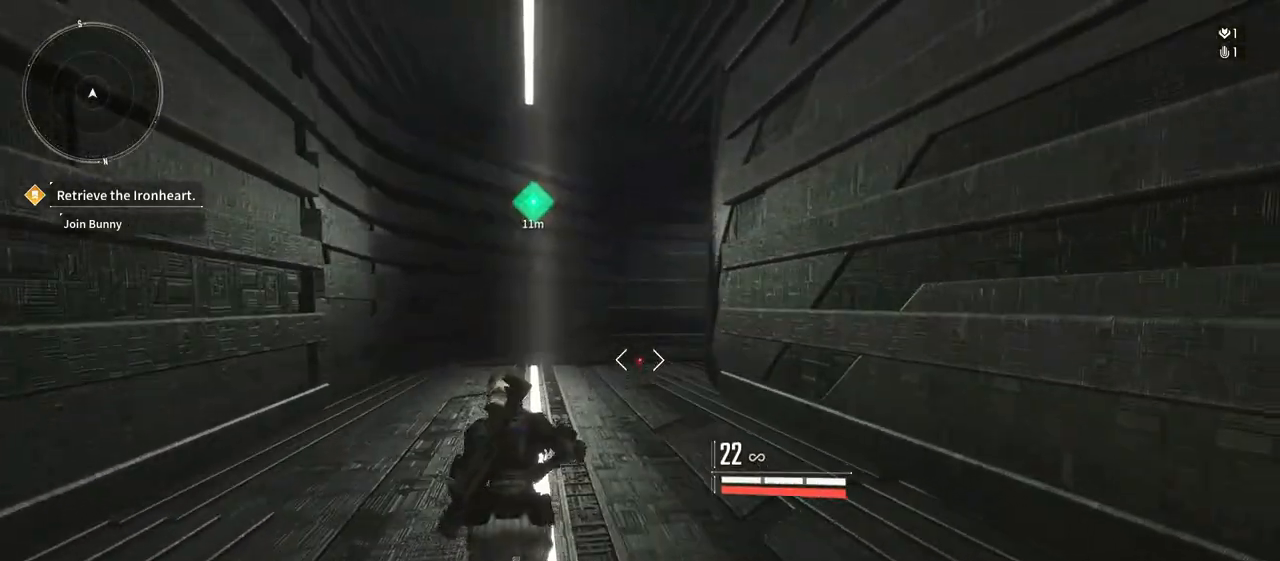
{"dt_ms": 500, "buttons": [], "left_stick": "up-left", "right_stick": "right", "events": [[317, "left_stick", "up-left"], [417, "right_stick", "right"]]}
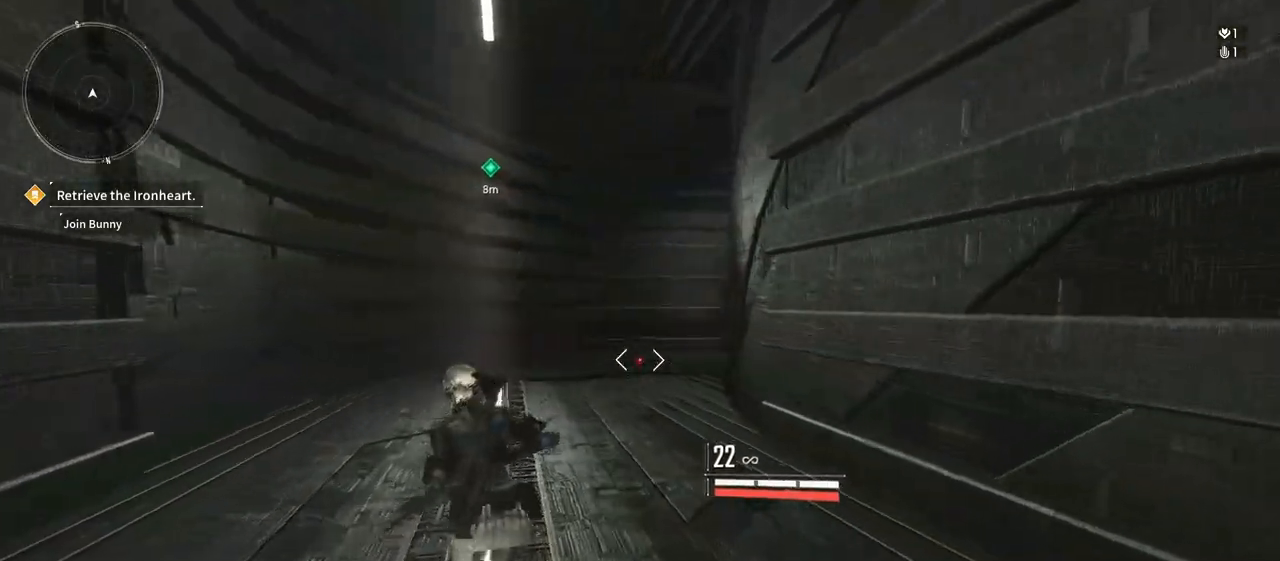
{"dt_ms": 1000, "buttons": [], "left_stick": "center", "right_stick": "center", "events": [[167, "right_stick", "center"], [667, "left_stick", "center"]]}